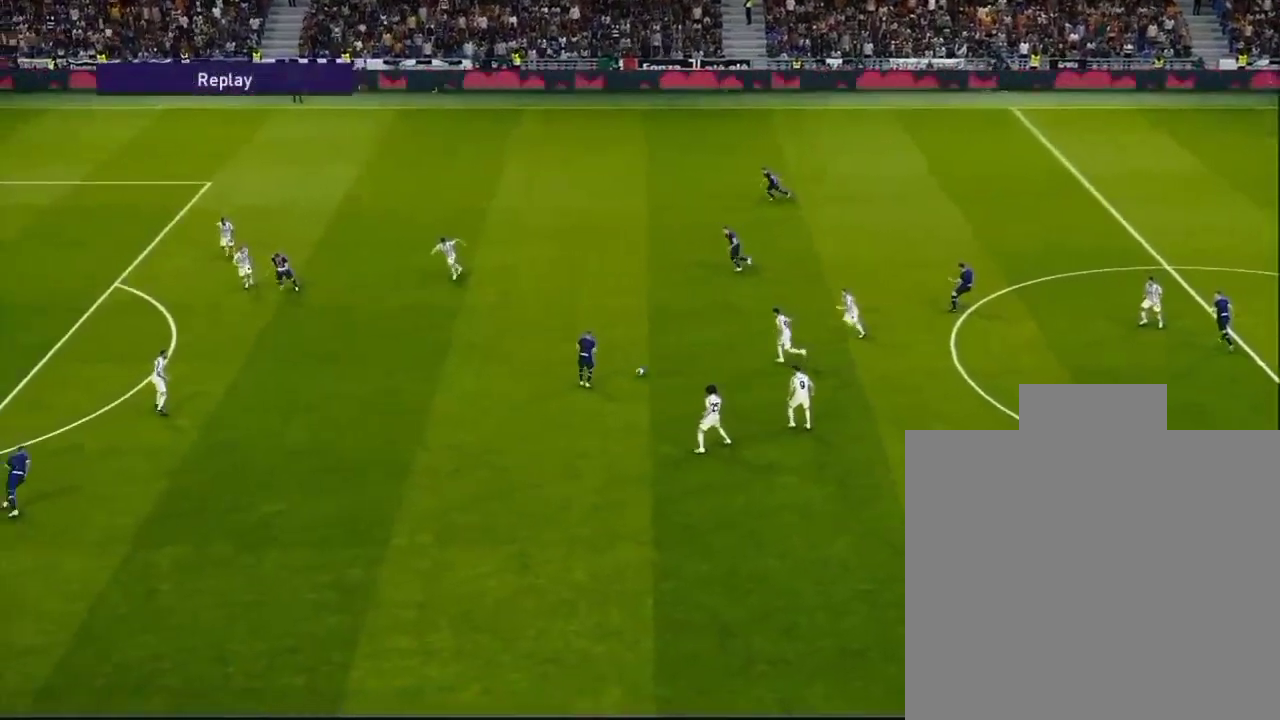
Gameplay with a controller (PlayStation layout); each line is a JSON object with the inputs held at the frame after it. "events" lists button and stick changes between this image and that frame as [ms after this image, input, new state], when the widget could be followed in between. Not read: right_stick.
{"buttons": [], "left_stick": "center", "events": [[133, "SQUARE", "down"], [367, "SQUARE", "up"]]}
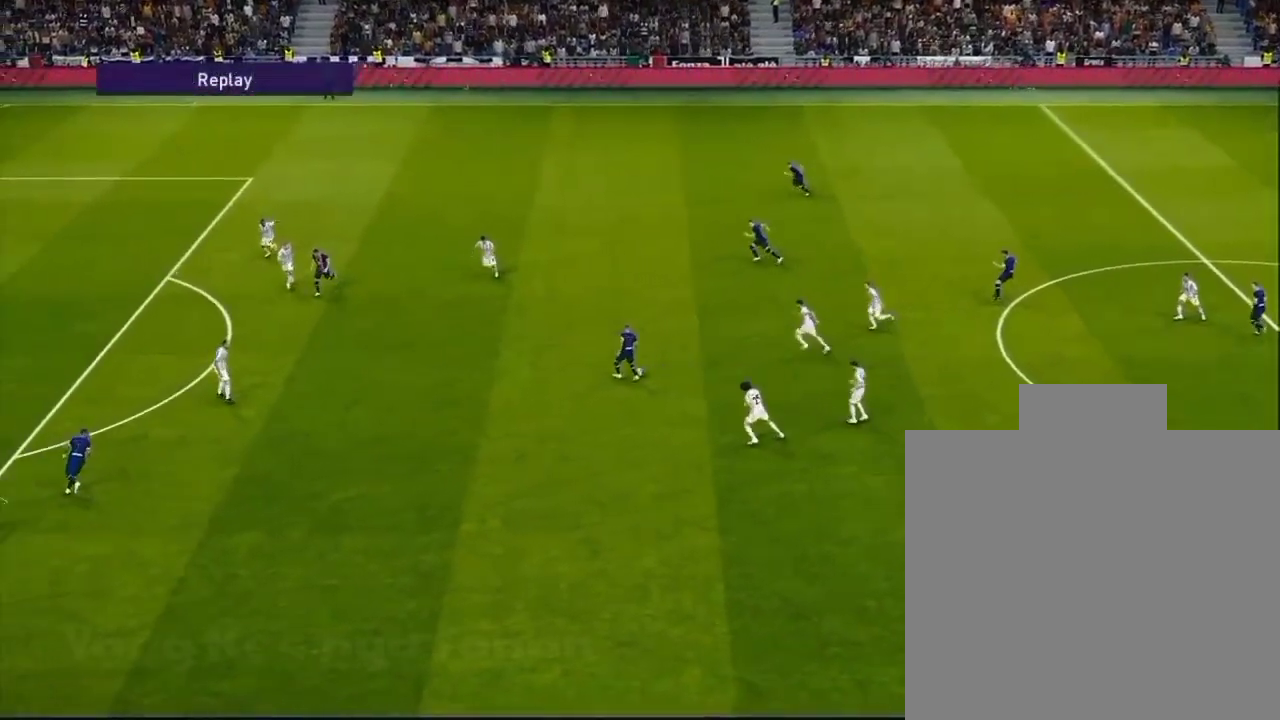
{"buttons": ["SQUARE"], "left_stick": "center", "events": [[100, "SQUARE", "down"]]}
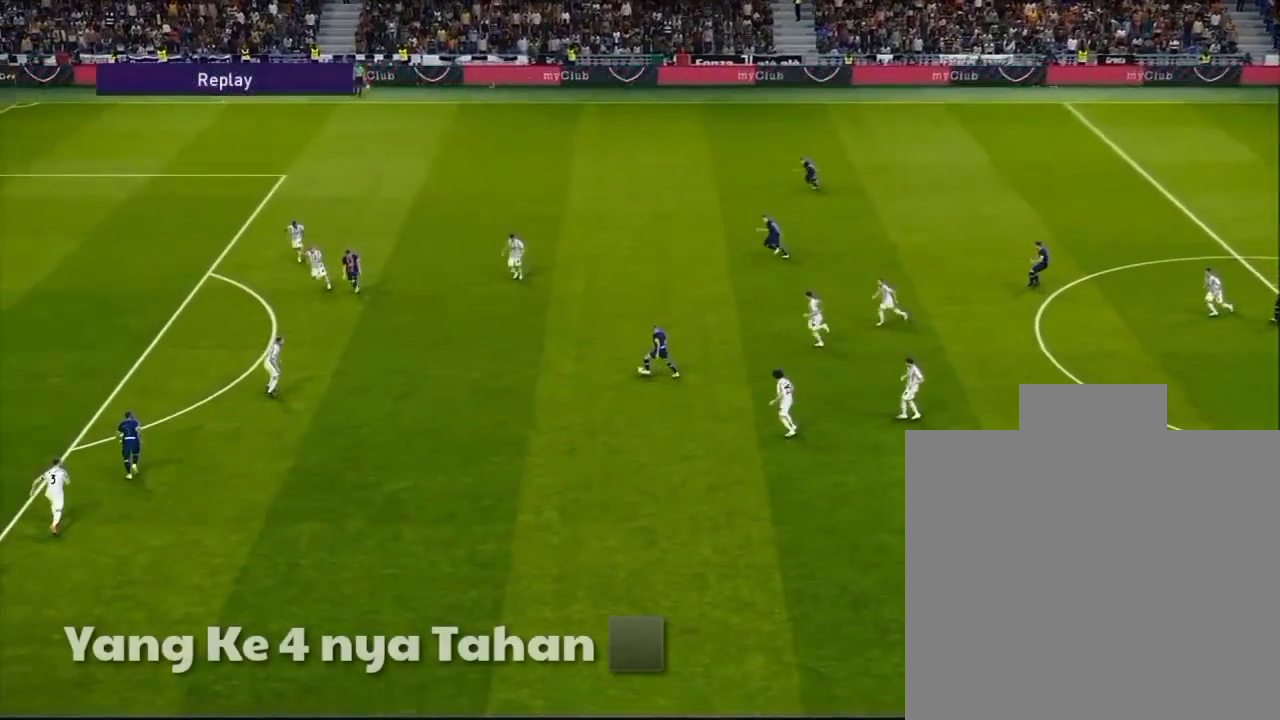
{"buttons": ["SQUARE"], "left_stick": "center", "events": []}
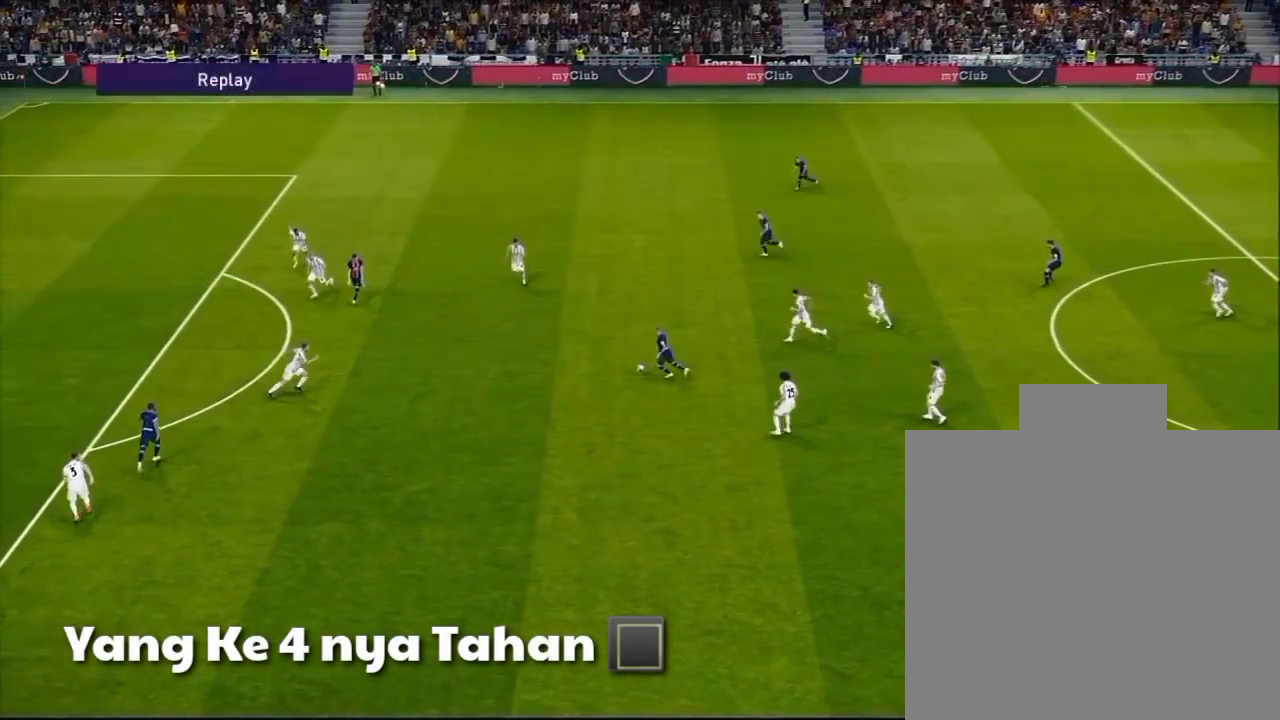
{"buttons": ["SQUARE"], "left_stick": "center", "events": []}
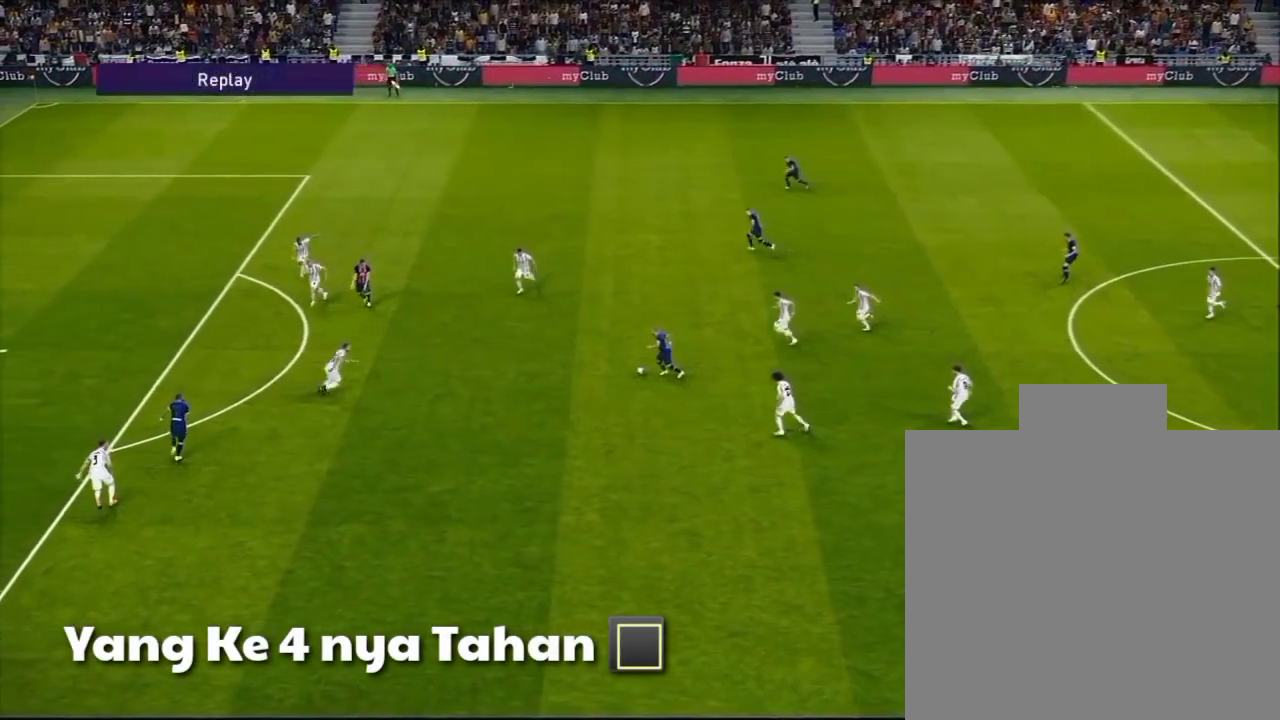
{"buttons": ["SQUARE"], "left_stick": "center", "events": []}
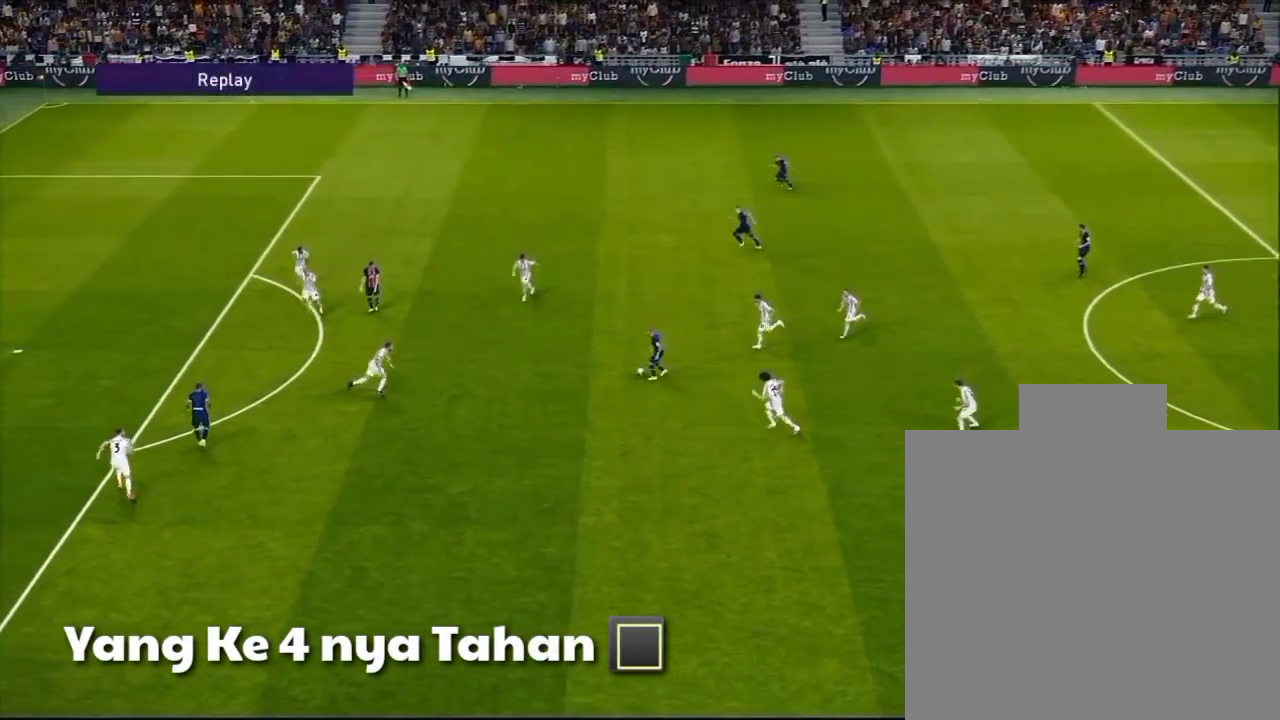
{"buttons": ["SQUARE"], "left_stick": "center", "events": []}
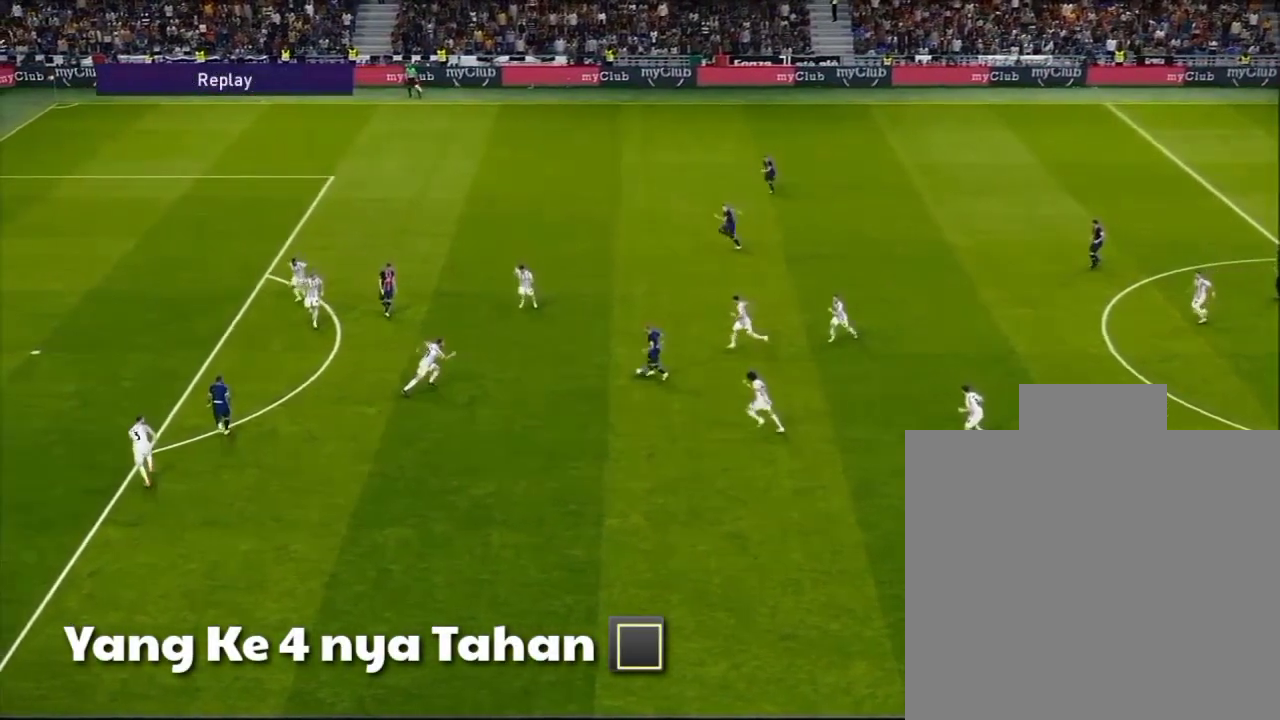
{"buttons": ["SQUARE"], "left_stick": "center", "events": []}
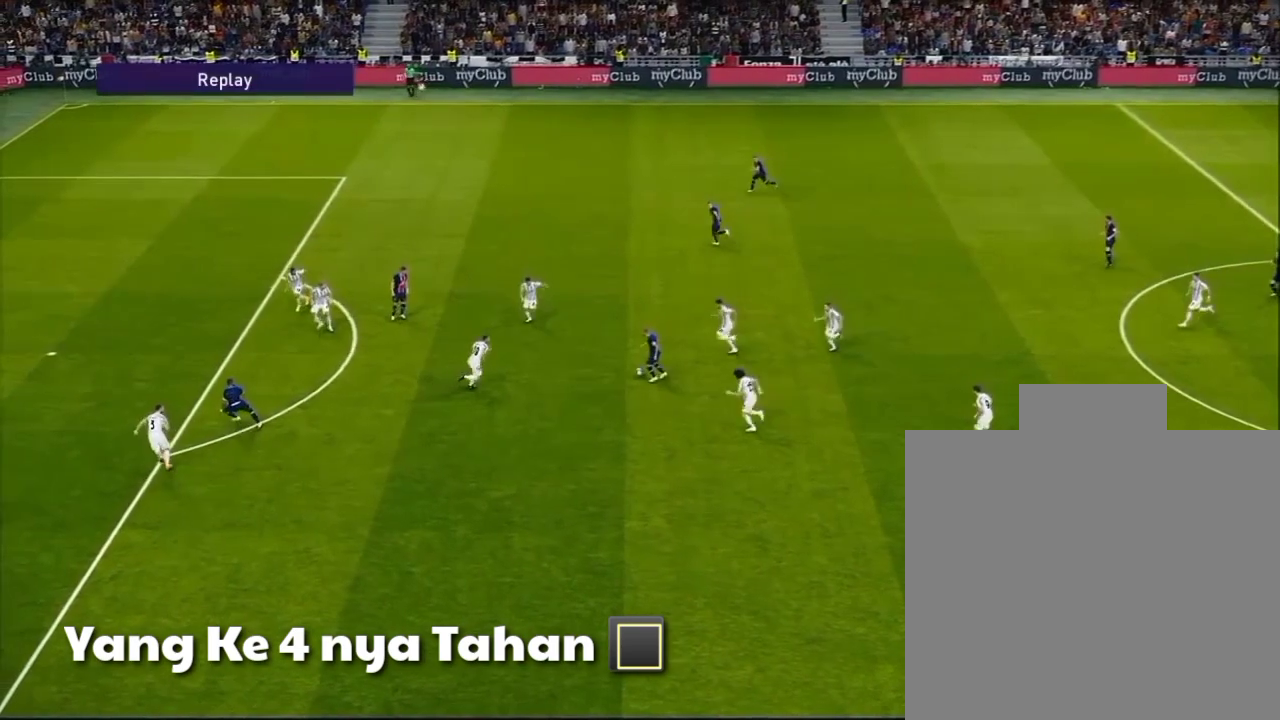
{"buttons": ["SQUARE"], "left_stick": "center", "events": []}
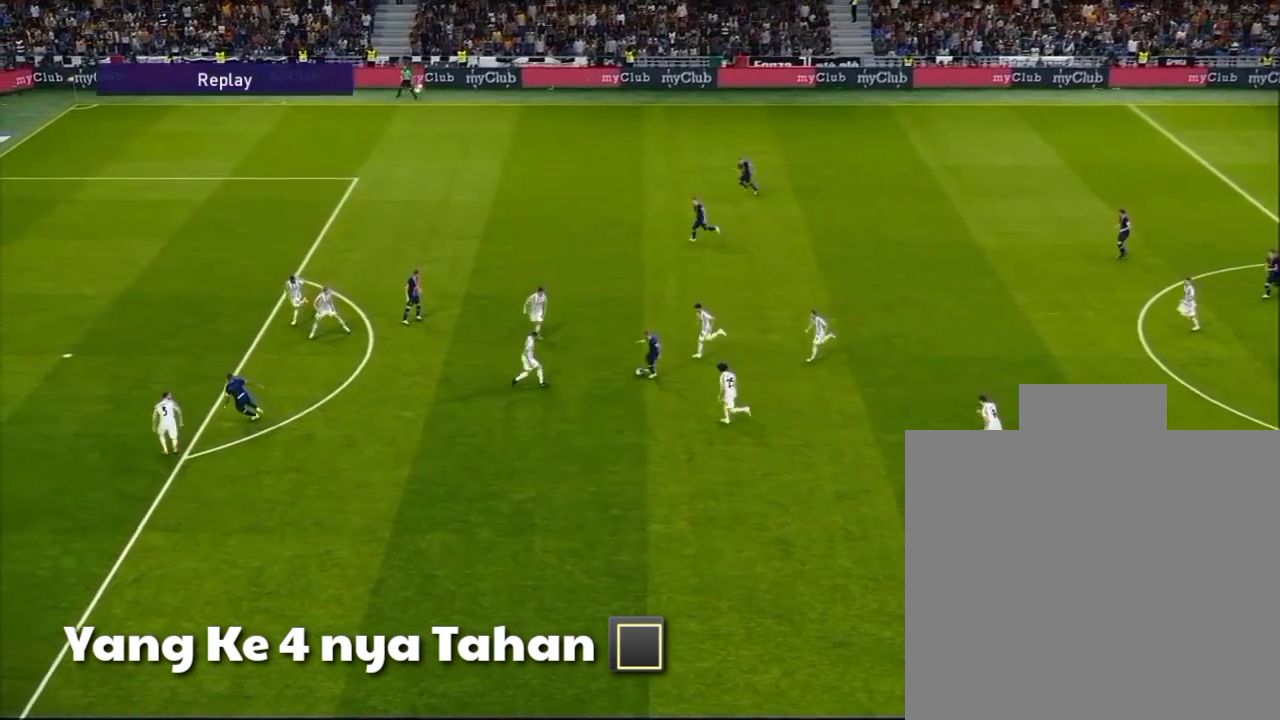
{"buttons": ["SQUARE"], "left_stick": "center", "events": []}
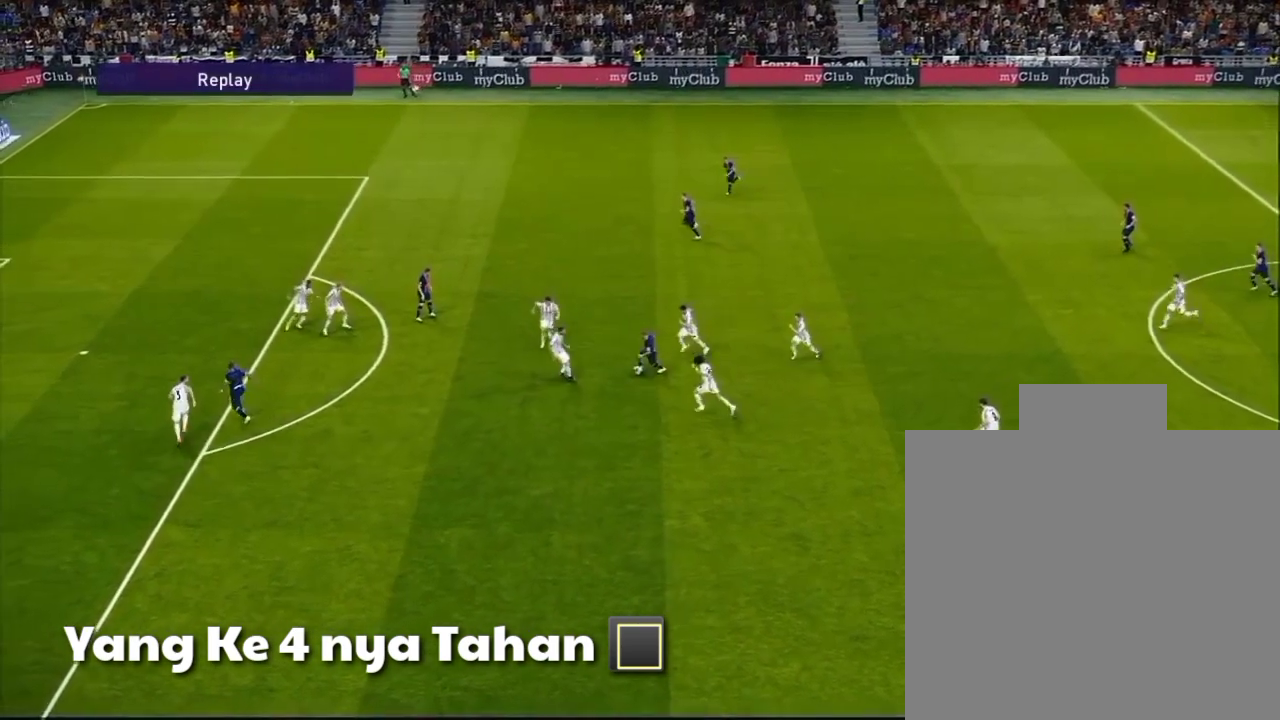
{"buttons": ["SQUARE"], "left_stick": "center", "events": []}
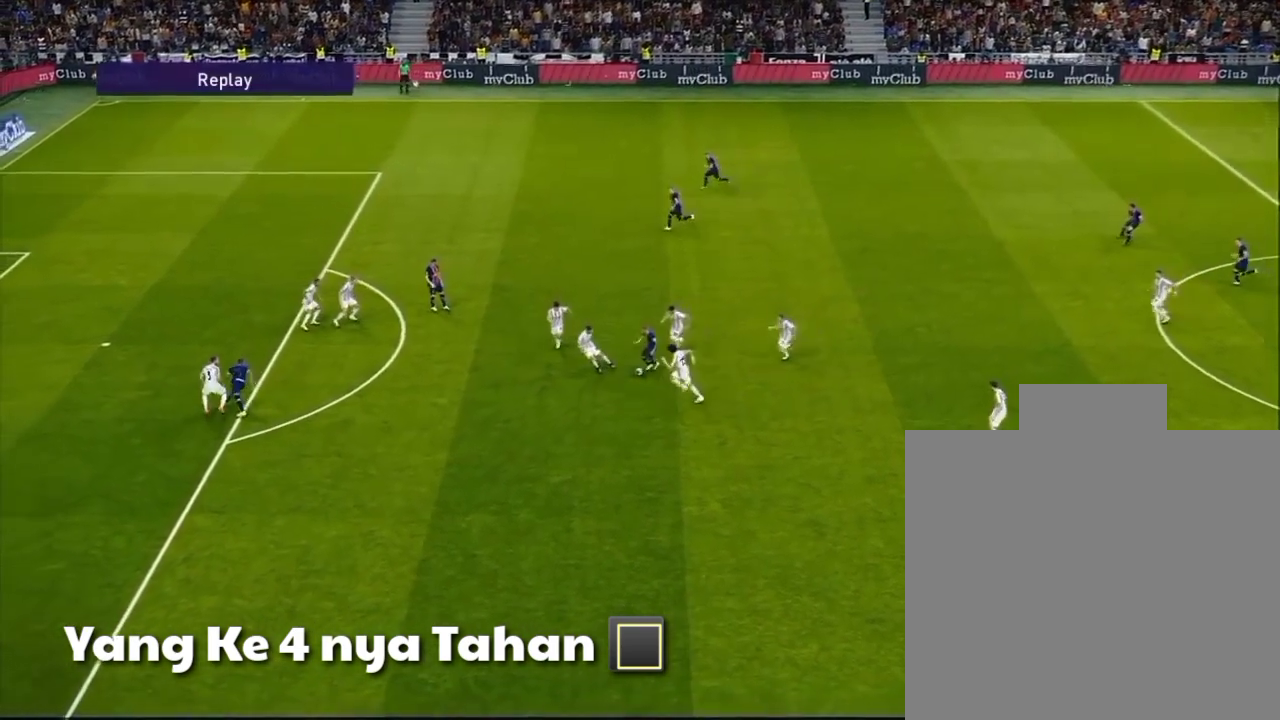
{"buttons": ["SQUARE"], "left_stick": "center", "events": []}
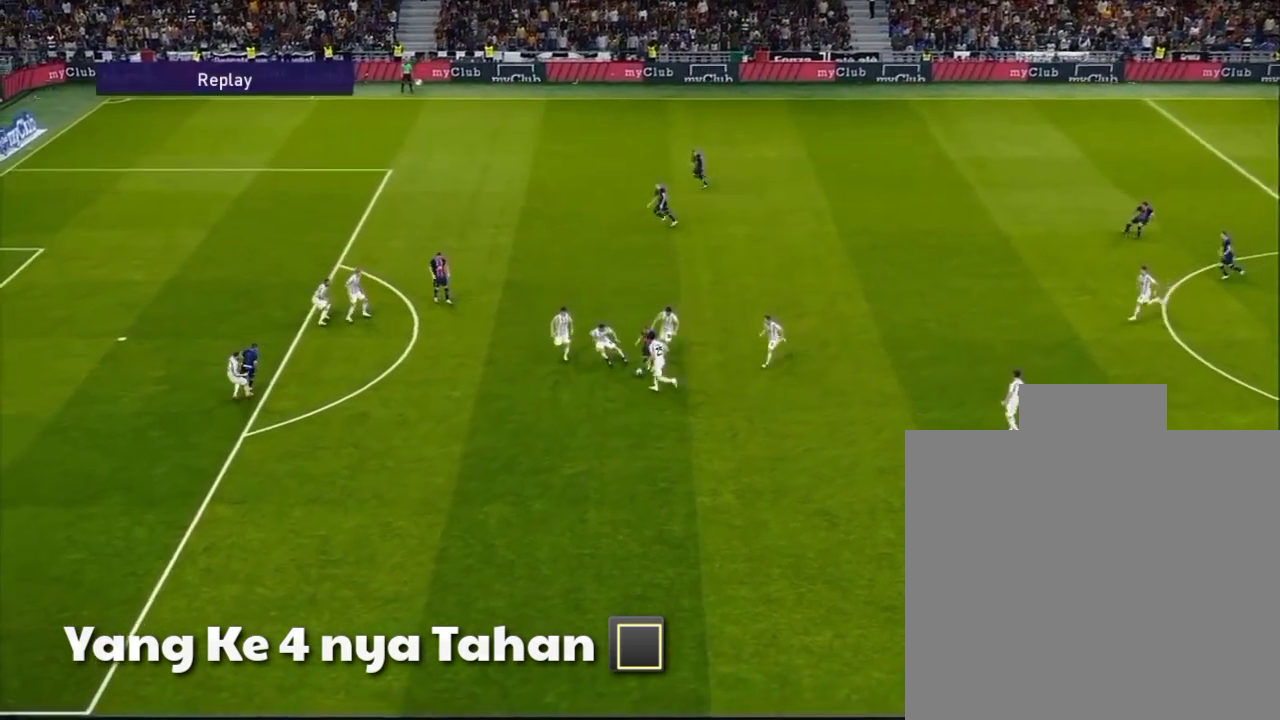
{"buttons": ["SQUARE"], "left_stick": "center", "events": []}
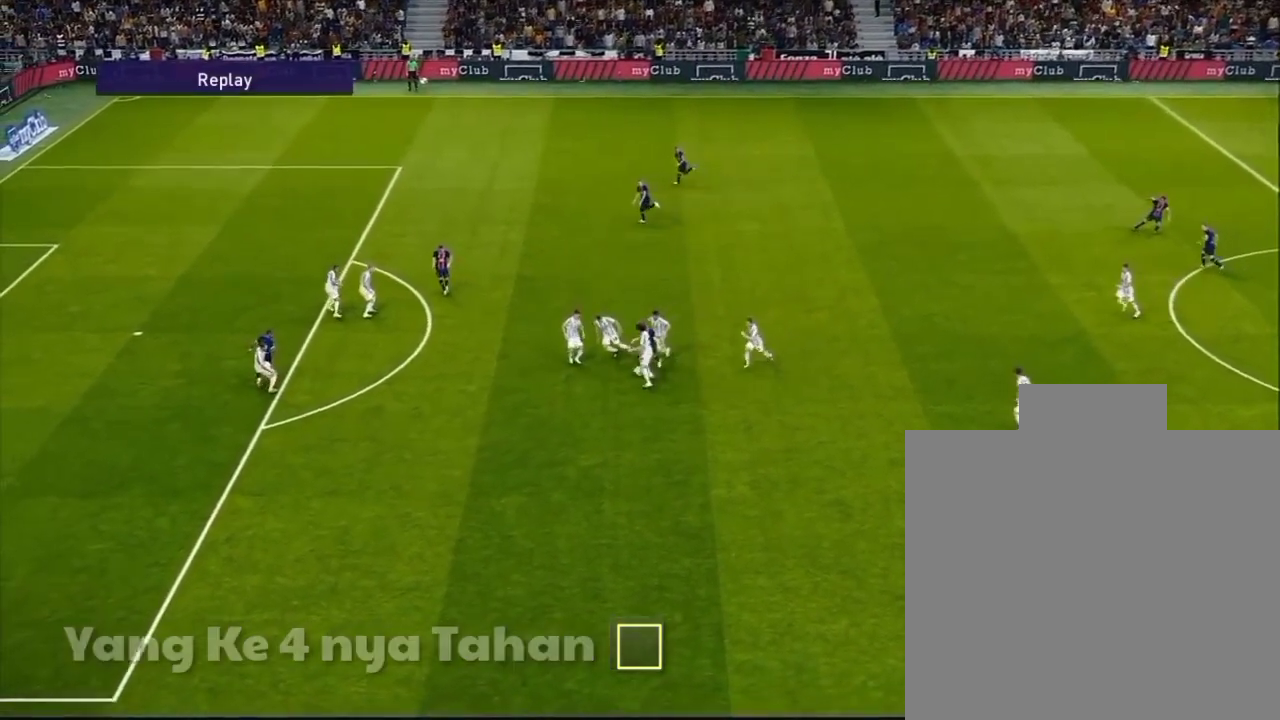
{"buttons": ["SQUARE"], "left_stick": "center", "events": []}
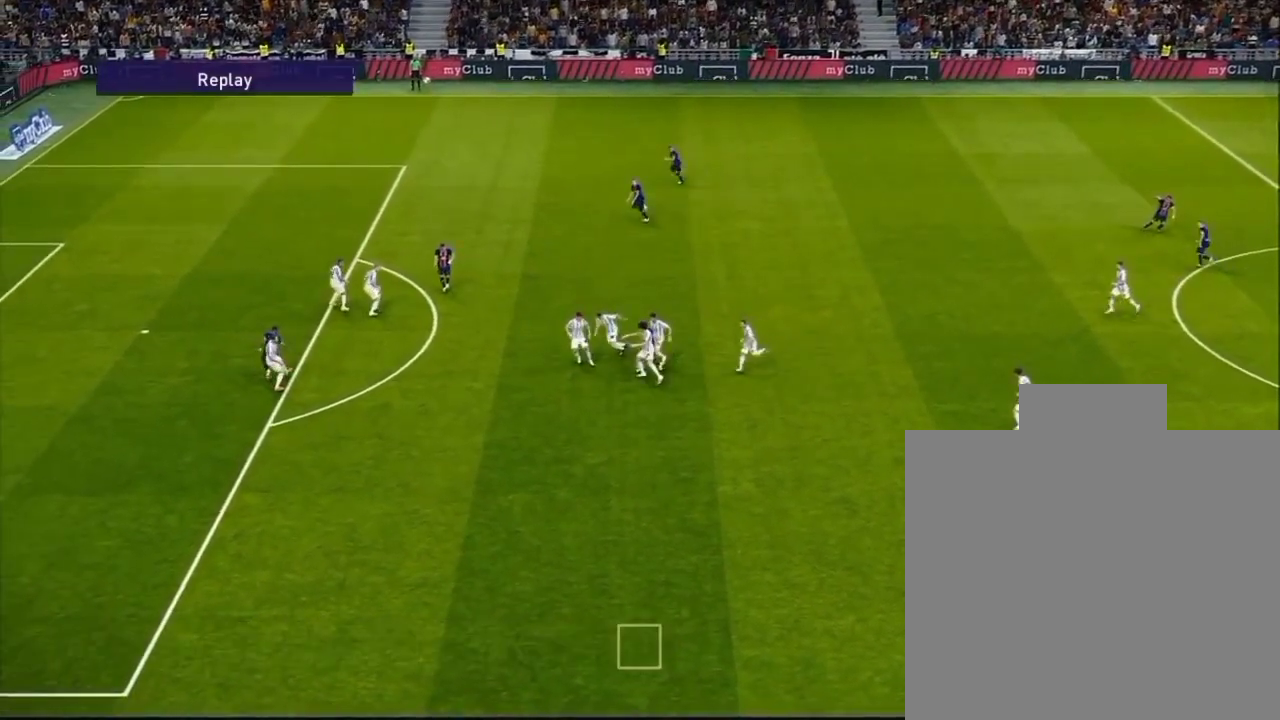
{"buttons": [], "left_stick": "center", "events": [[400, "SQUARE", "up"]]}
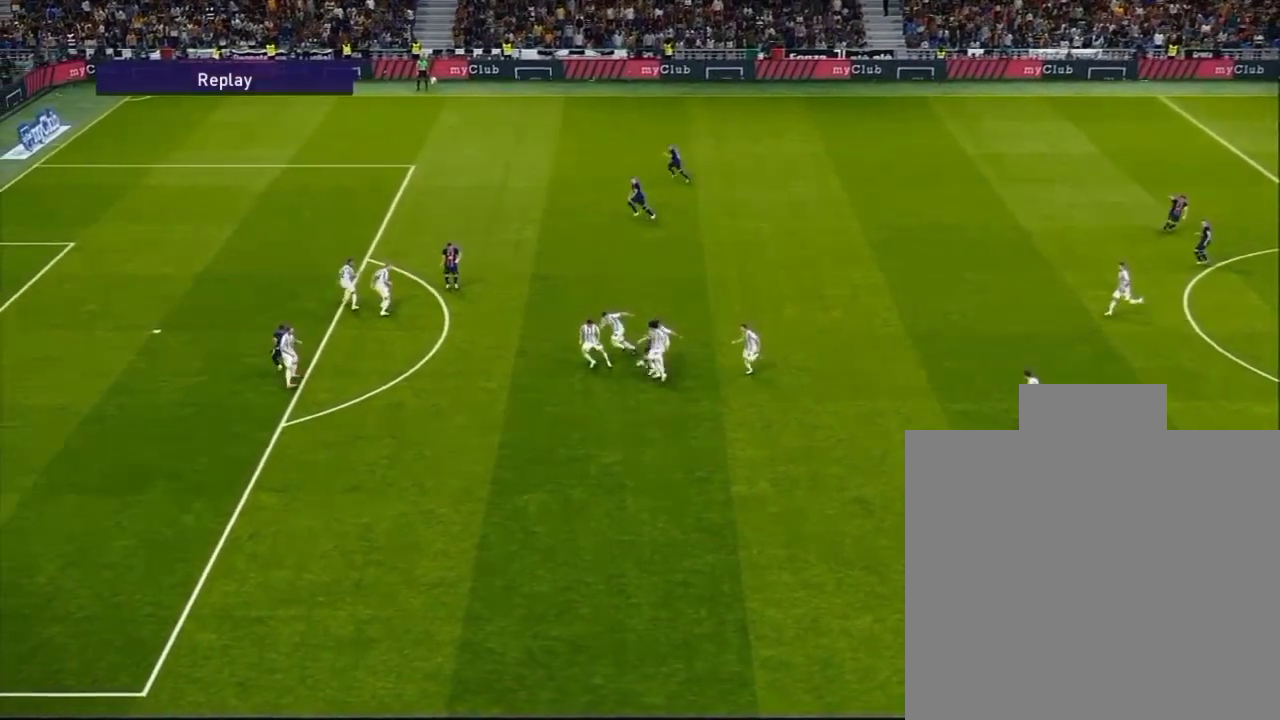
{"buttons": [], "left_stick": "center", "events": []}
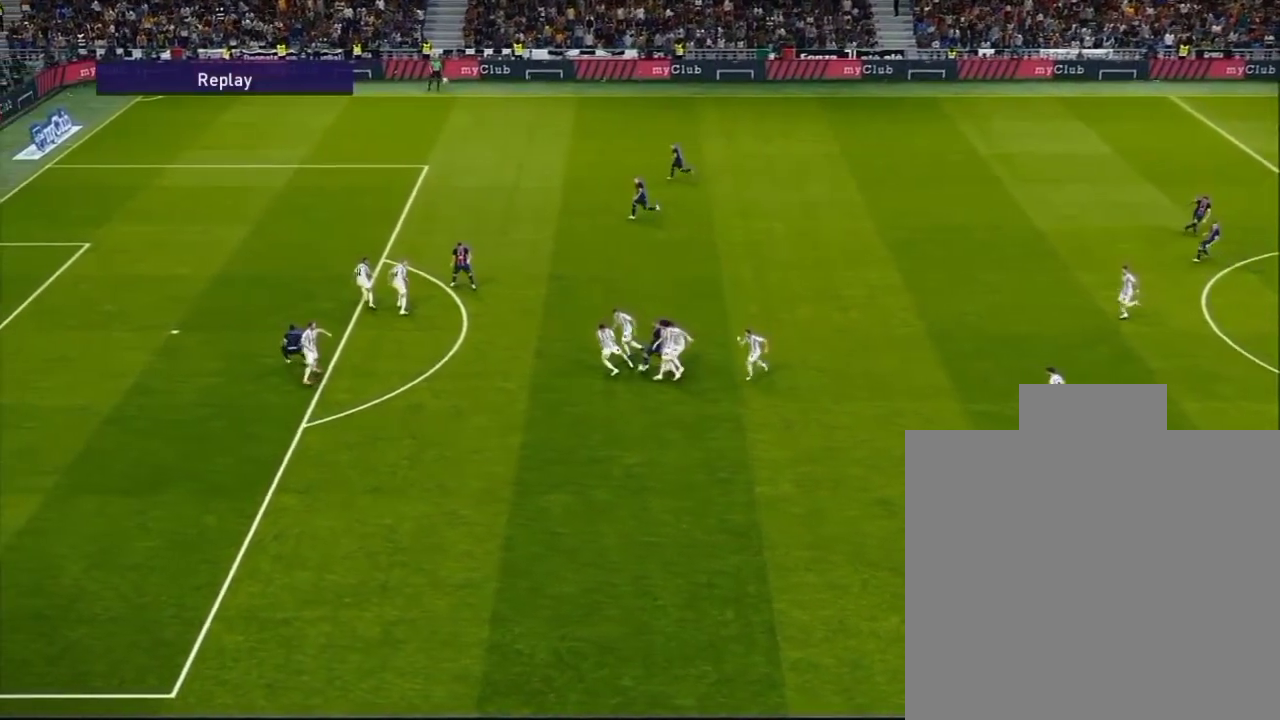
{"buttons": [], "left_stick": "center", "events": []}
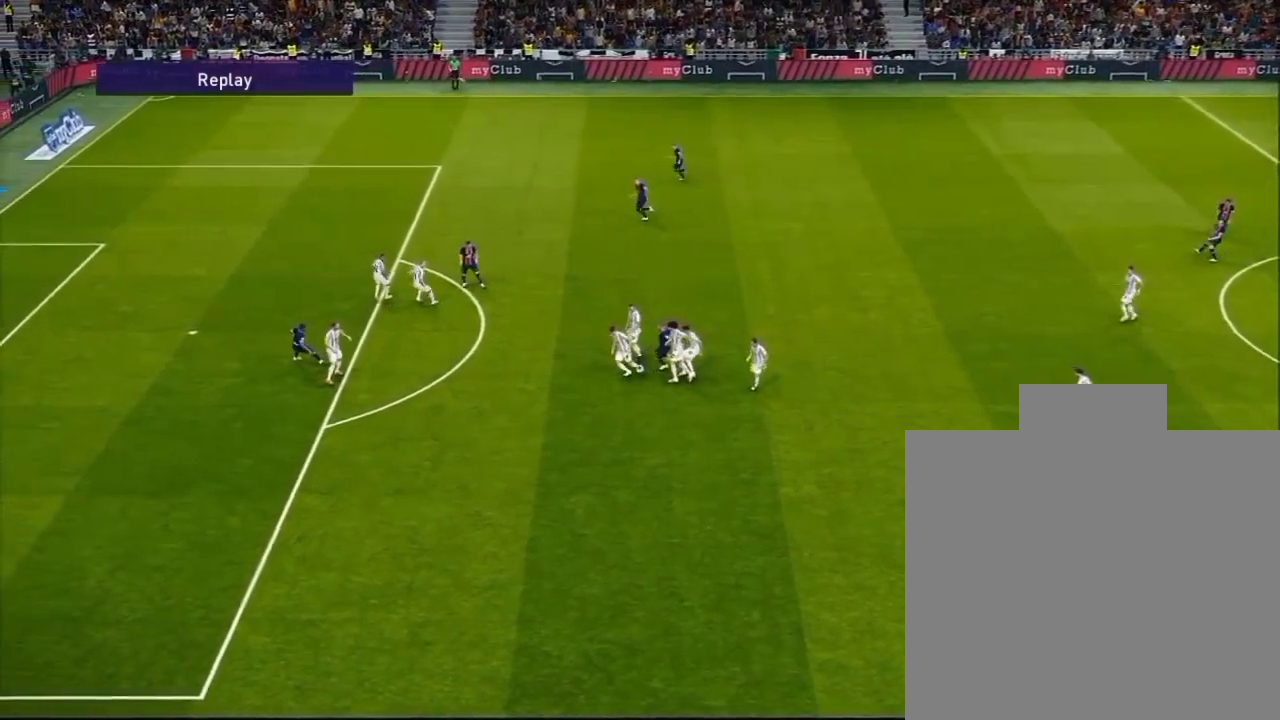
{"buttons": [], "left_stick": "center", "events": []}
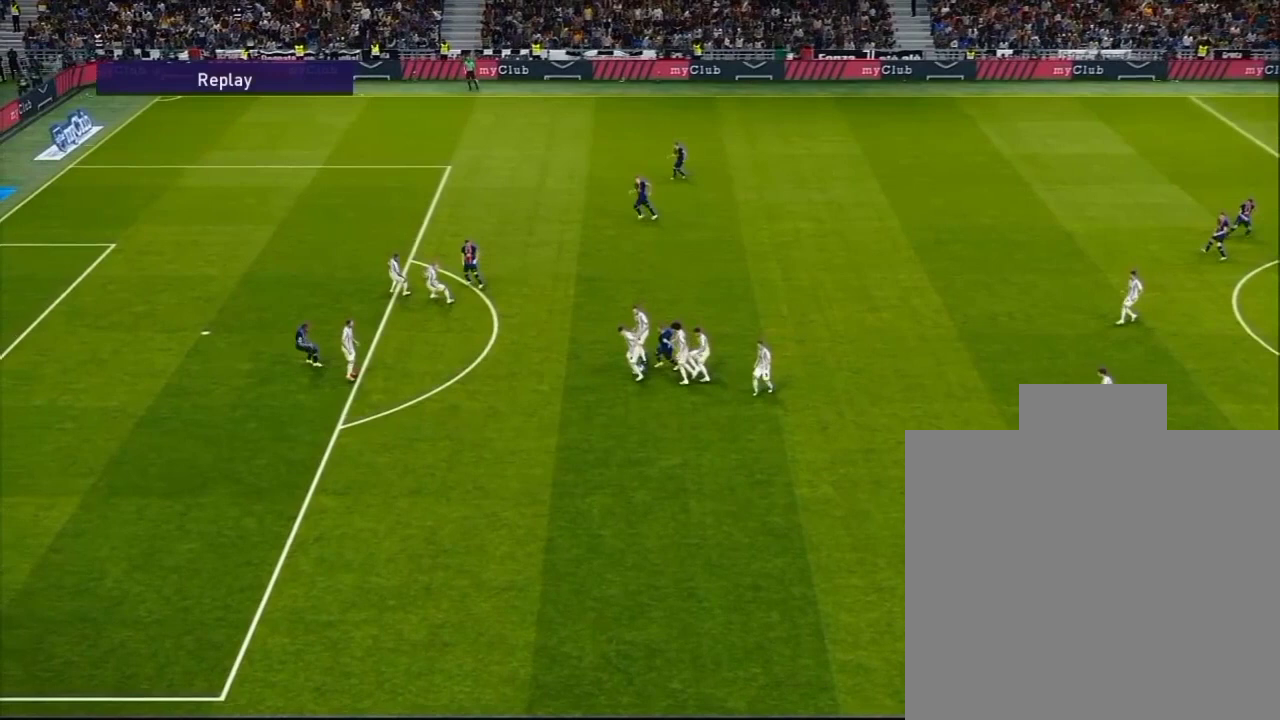
{"buttons": [], "left_stick": "center", "events": []}
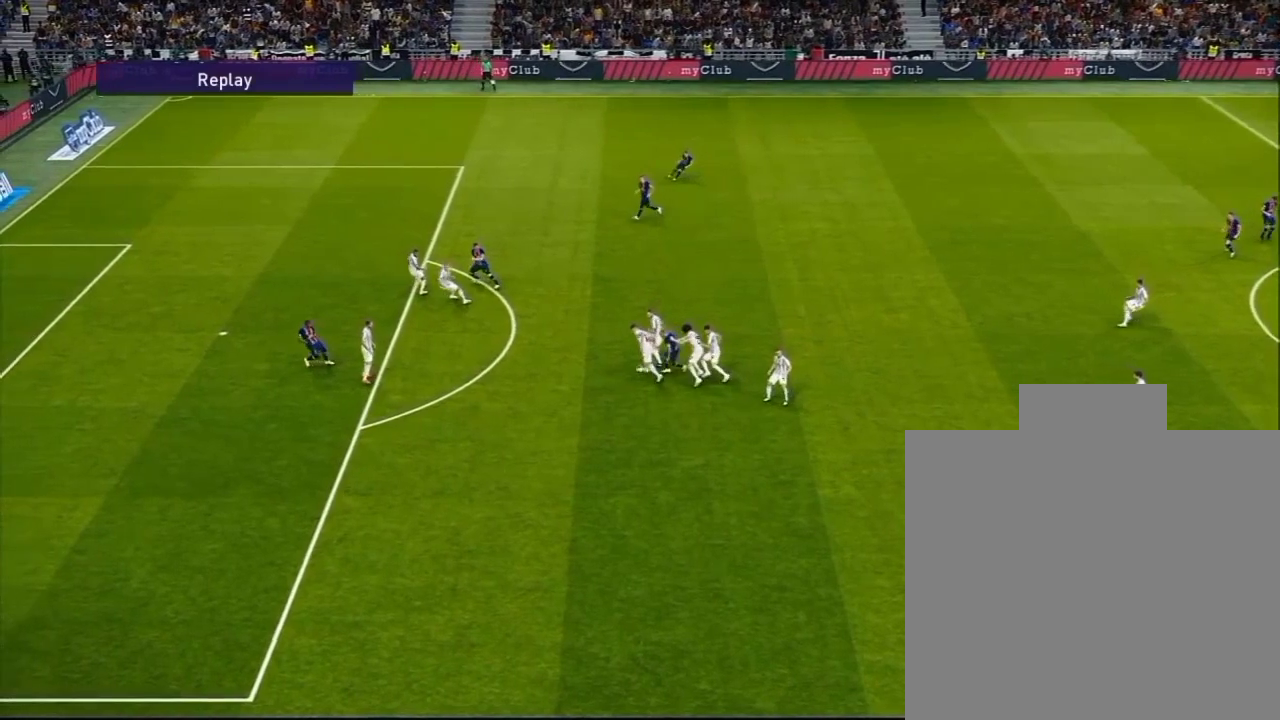
{"buttons": [], "left_stick": "center", "events": []}
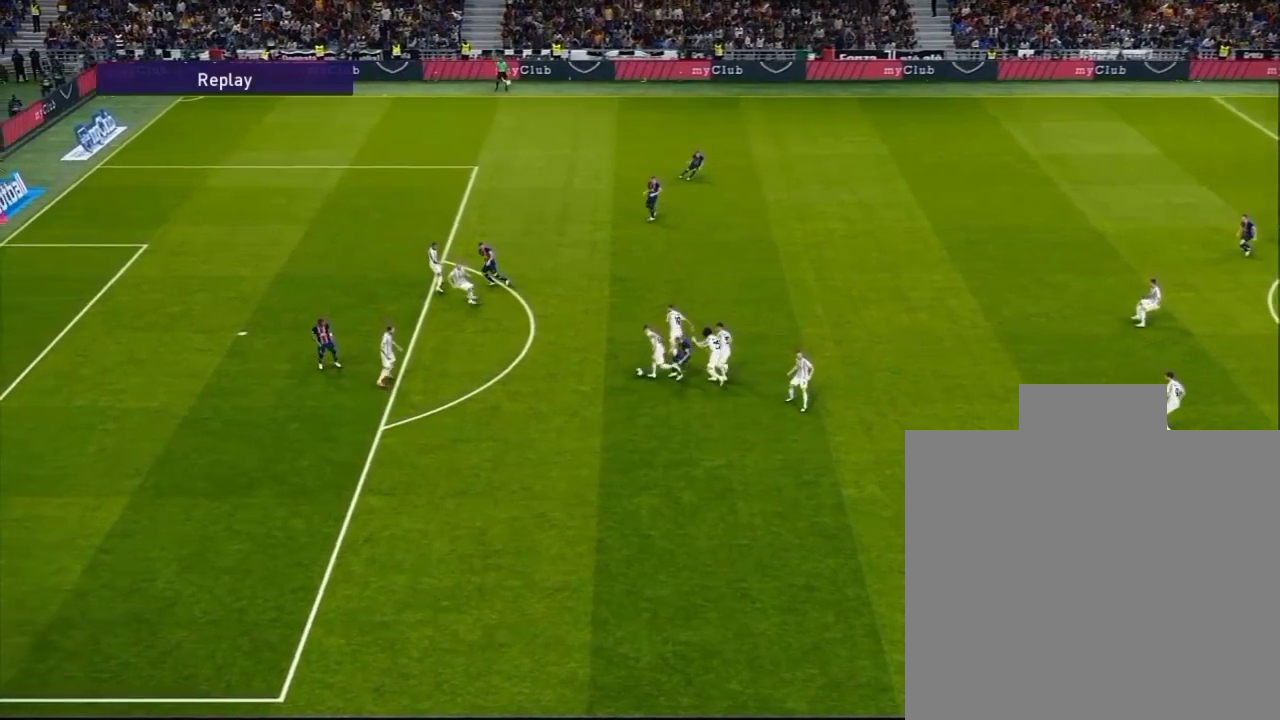
{"buttons": [], "left_stick": "center", "events": []}
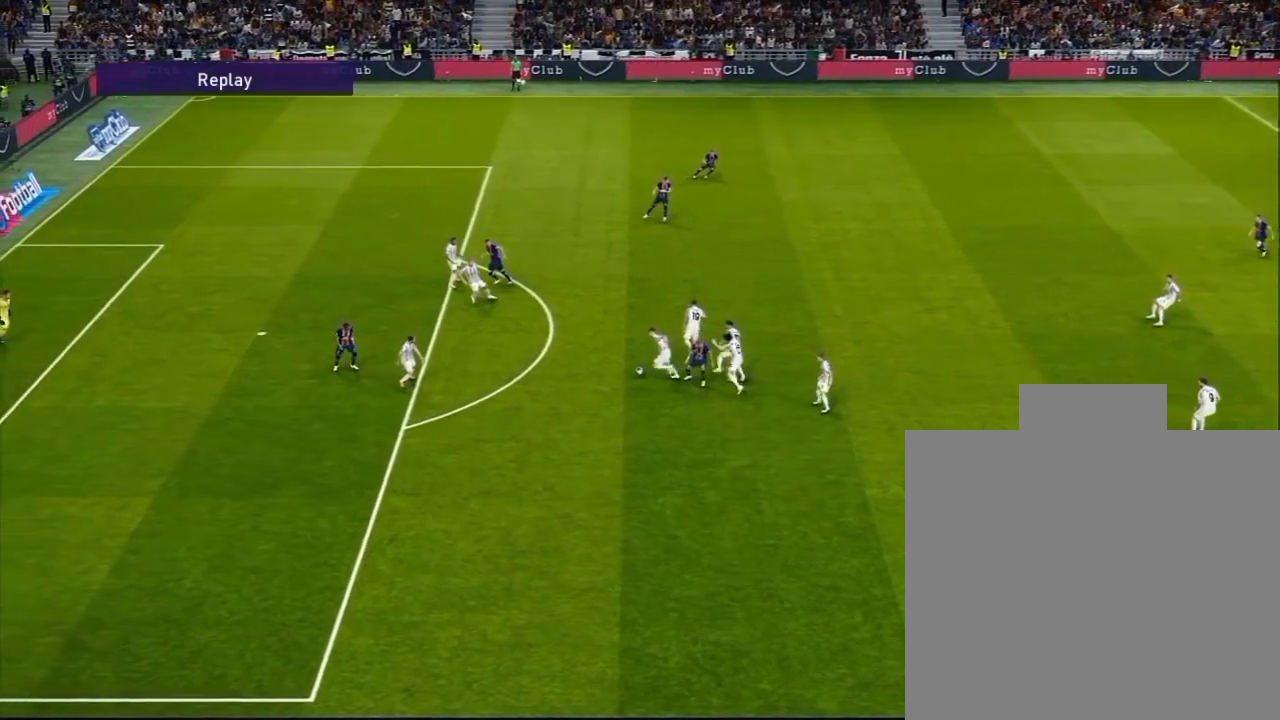
{"buttons": [], "left_stick": "left", "events": [[367, "left_stick", "left"]]}
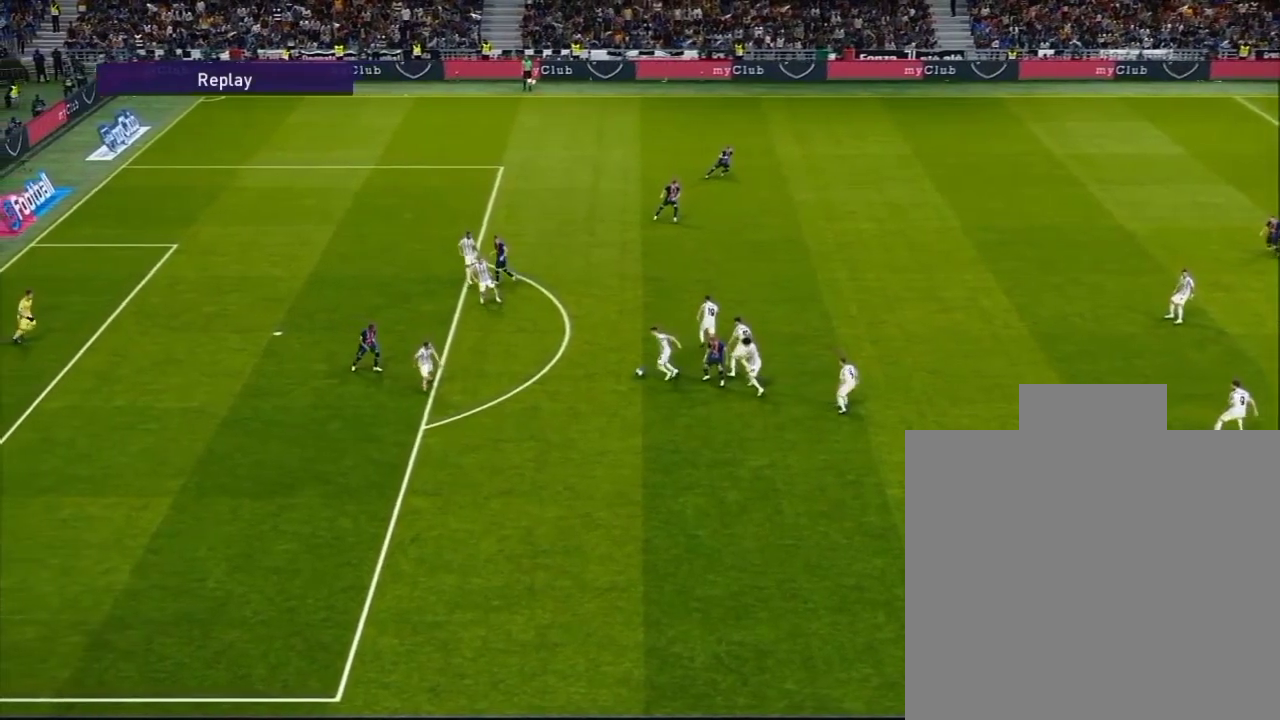
{"buttons": [], "left_stick": "down-left", "events": [[233, "left_stick", "down-left"]]}
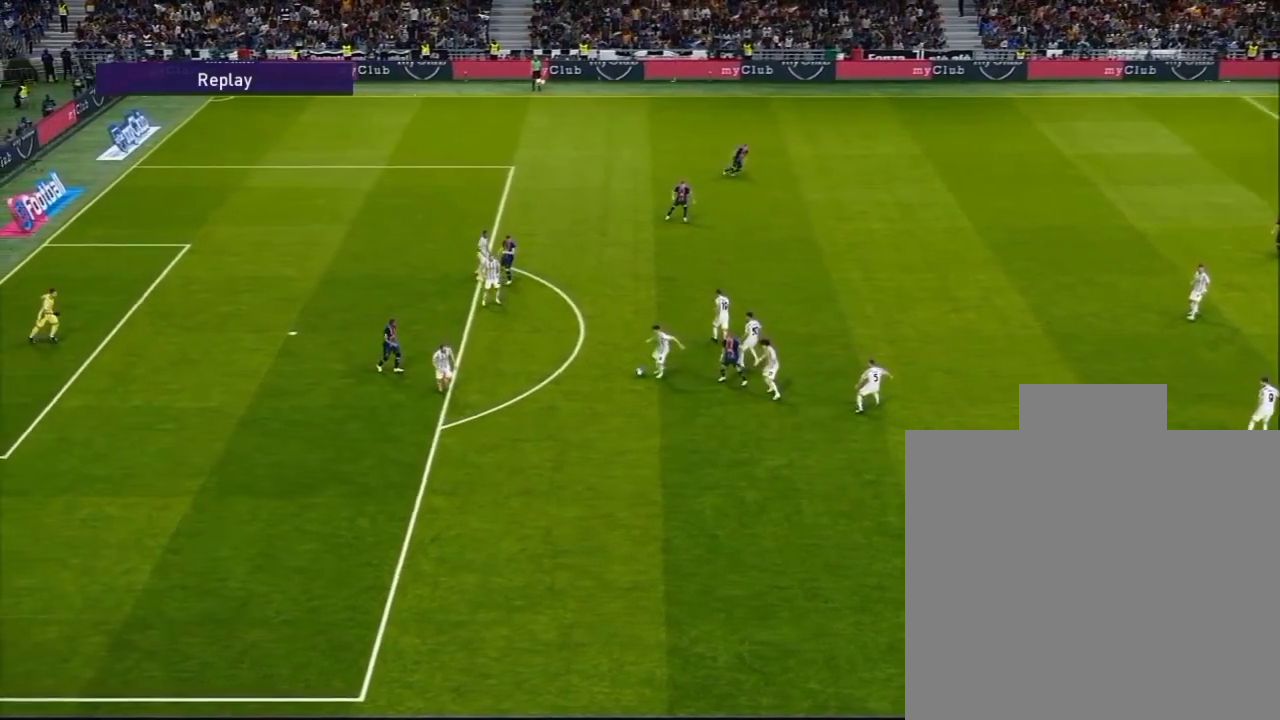
{"buttons": [], "left_stick": "center", "events": [[300, "left_stick", "center"]]}
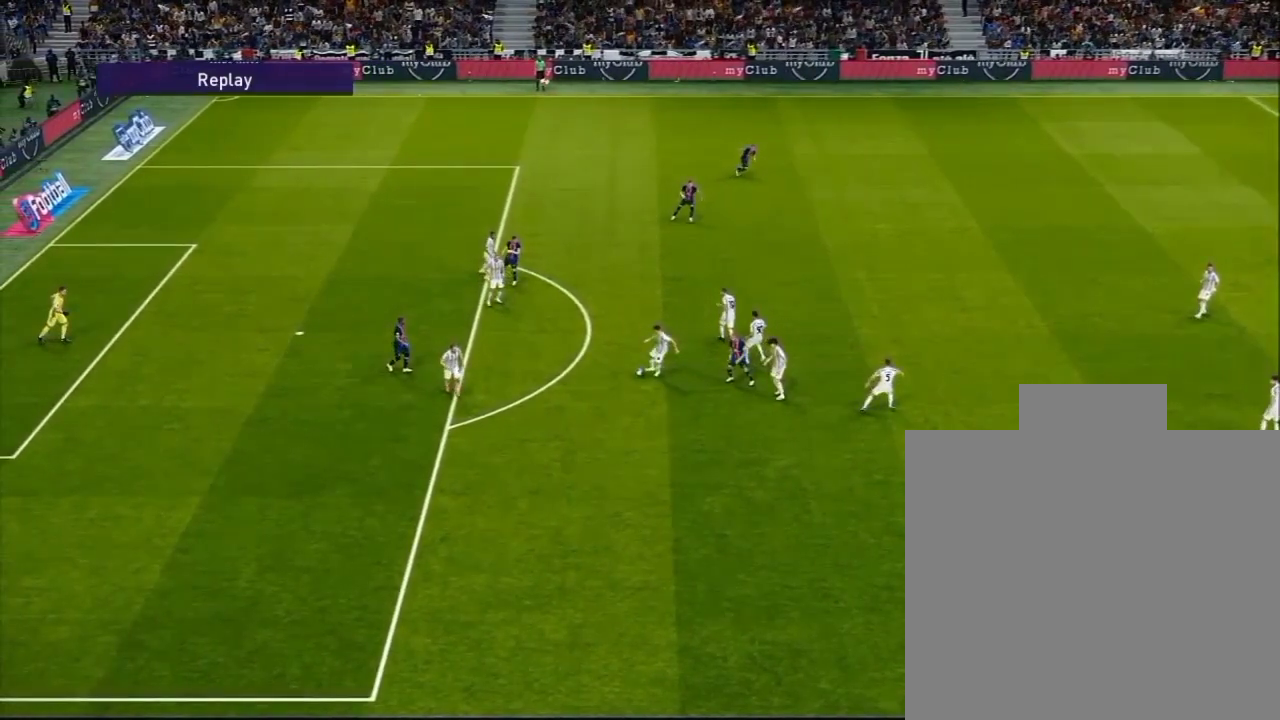
{"buttons": [], "left_stick": "center", "events": []}
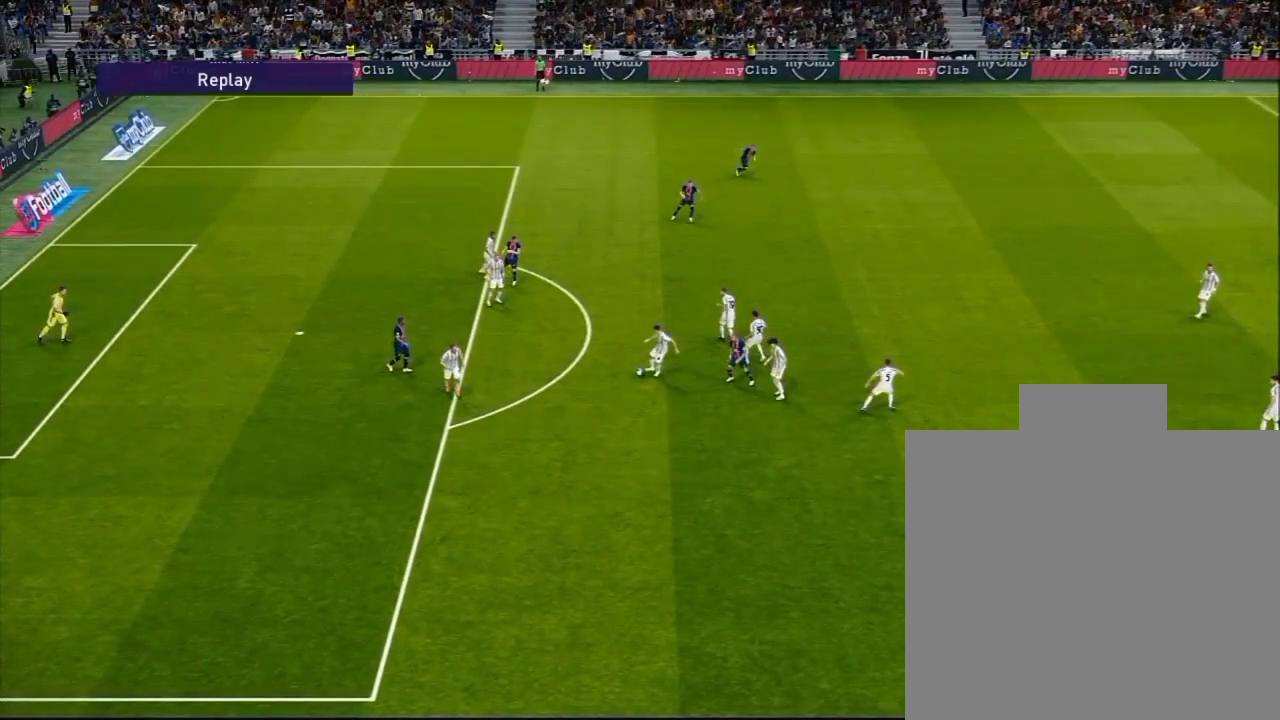
{"buttons": [], "left_stick": "center", "events": []}